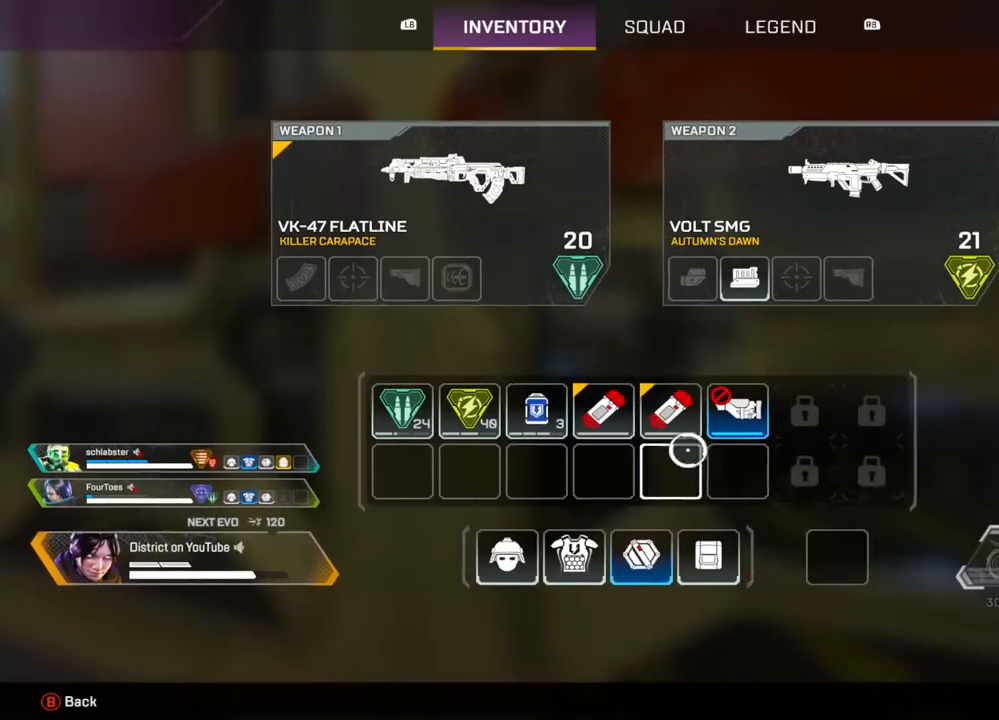
Gameplay with a controller (Xbox layout); each line is a JSON object with the inputs held at the frame after it. "events" lists button and stick changes between this image and that frame as [ms after this image, input, new state], when the widget could be followed in between.
{"buttons": ["X", "Y"], "left_stick": "center", "right_stick": "center", "events": [[83, "left_stick", "center"], [100, "X", "down"], [233, "X", "up"], [317, "left_stick", "up"], [400, "left_stick", "center"], [417, "X", "down"]]}
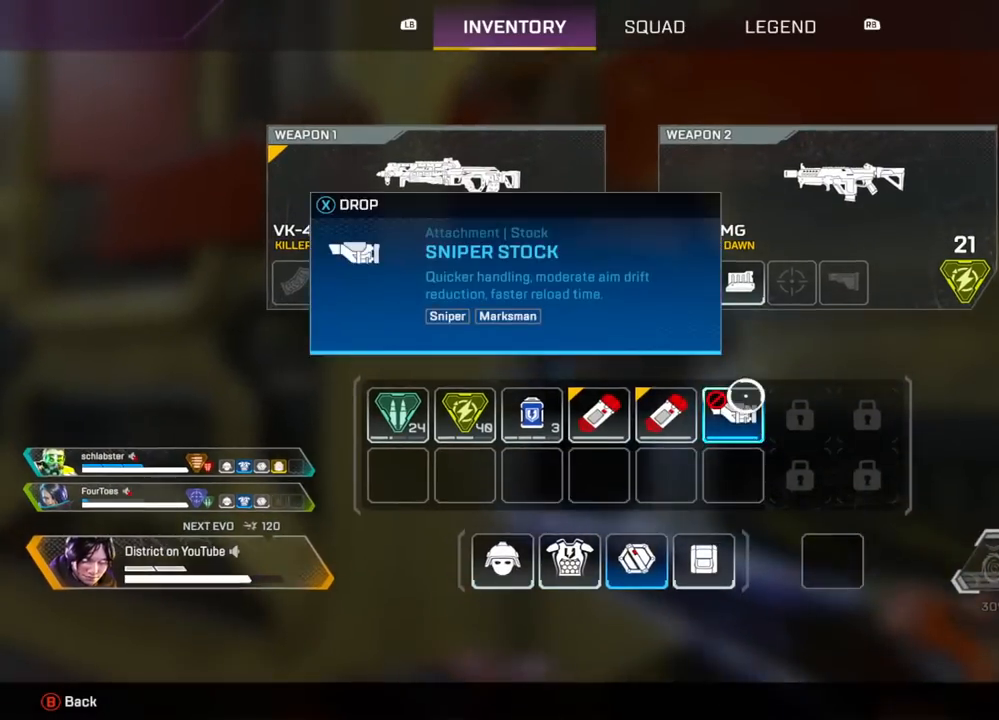
{"buttons": ["Y"], "left_stick": "left", "right_stick": "center", "events": [[33, "X", "up"], [50, "B", "down"], [150, "B", "up"], [467, "left_stick", "left"]]}
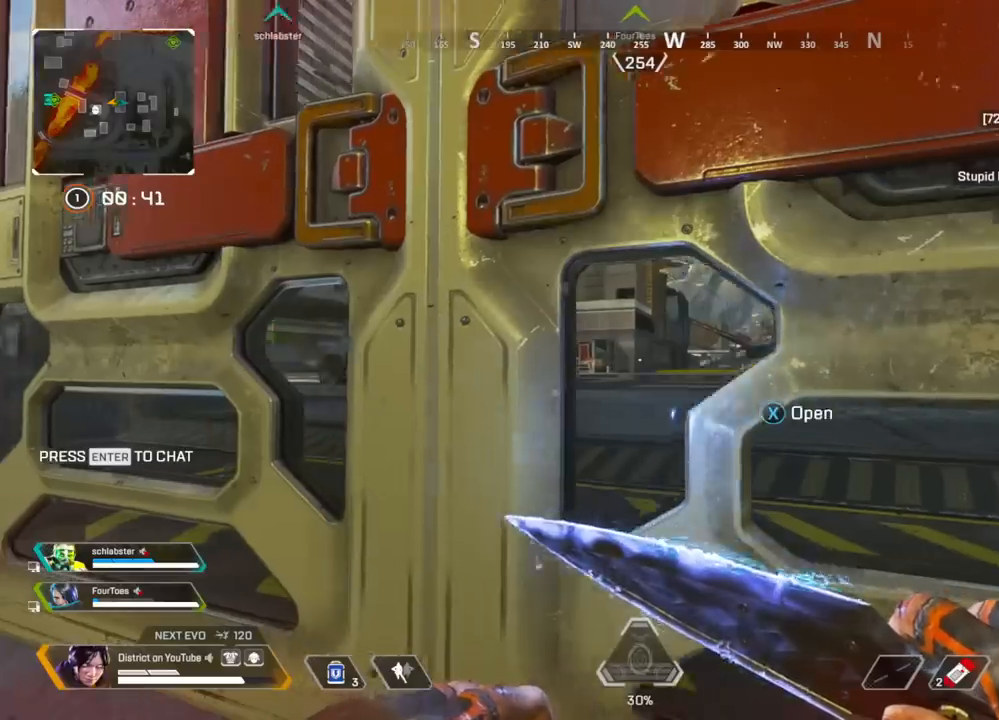
{"buttons": [], "left_stick": "up", "right_stick": "center", "events": [[117, "left_stick", "center"], [200, "X", "down"], [283, "left_stick", "up"], [300, "X", "up"], [333, "Y", "up"]]}
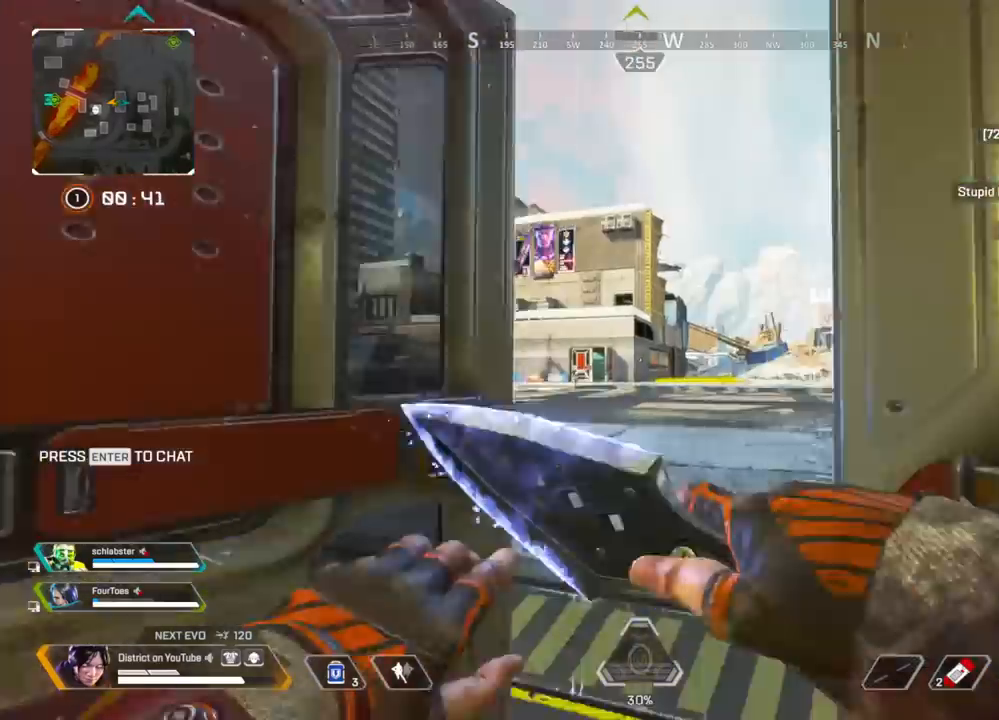
{"buttons": ["Y"], "left_stick": "up", "right_stick": "center", "events": [[117, "right_stick", "left"], [283, "R3", "down"], [417, "right_stick", "center"], [433, "R3", "up"], [433, "Y", "down"]]}
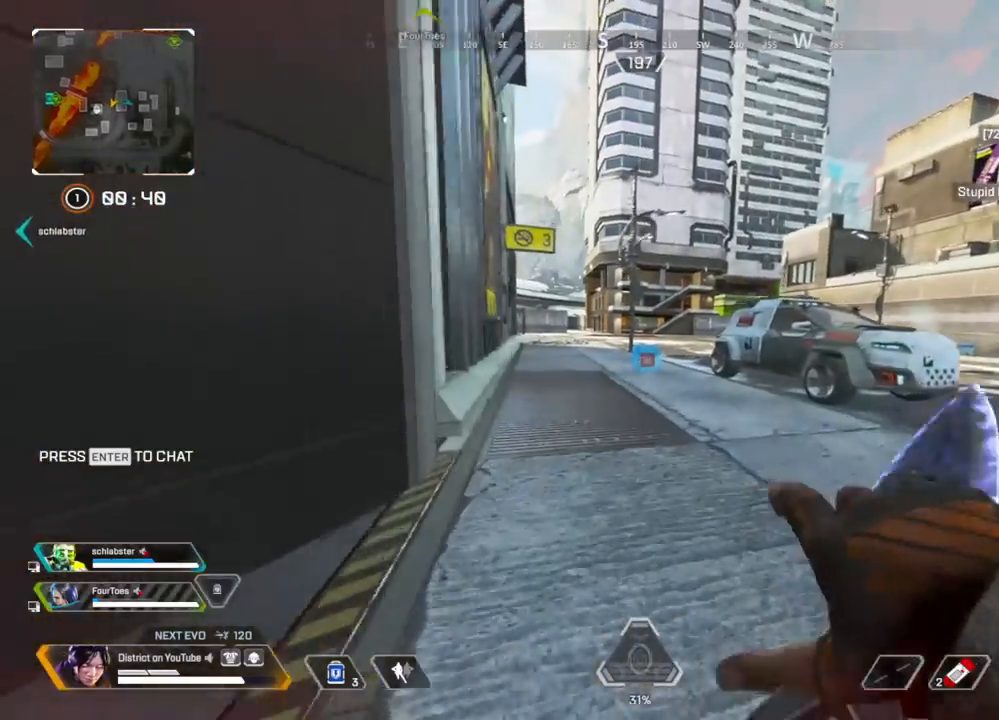
{"buttons": ["X"], "left_stick": "down-left", "right_stick": "center", "events": [[150, "left_stick", "up-left"], [183, "R3", "down"], [200, "A", "down"], [283, "A", "up"], [283, "left_stick", "left"], [433, "X", "down"], [450, "R3", "up"], [483, "Y", "up"], [500, "left_stick", "down-left"]]}
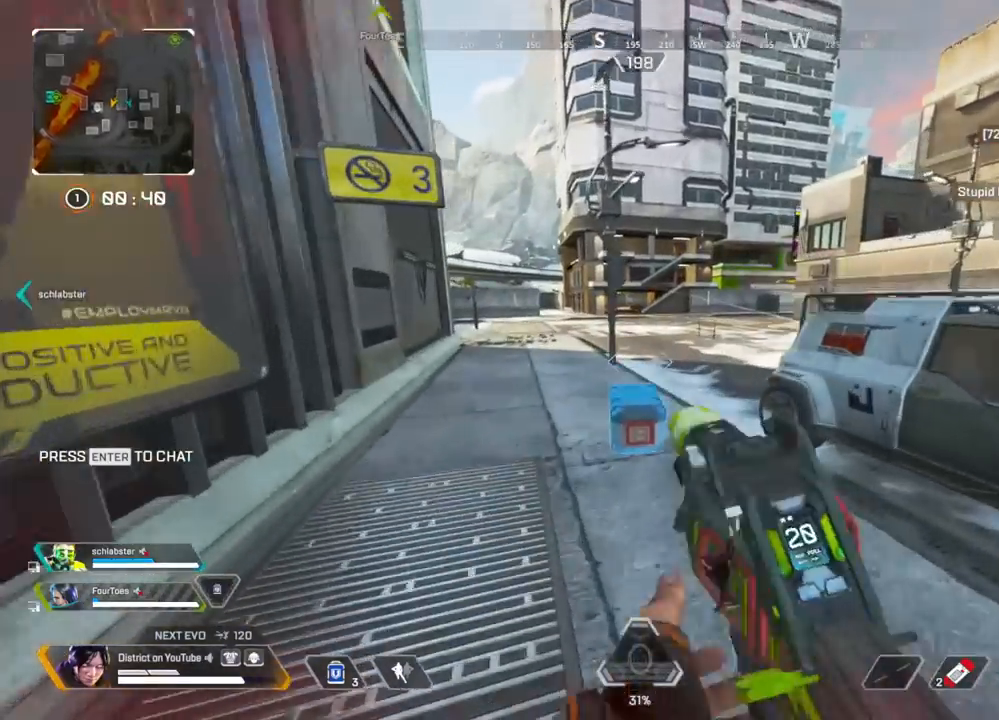
{"buttons": ["A", "X", "L3"], "left_stick": "up-right", "right_stick": "center", "events": [[400, "left_stick", "up-left"], [450, "A", "down"], [450, "L3", "down"], [500, "left_stick", "up-right"]]}
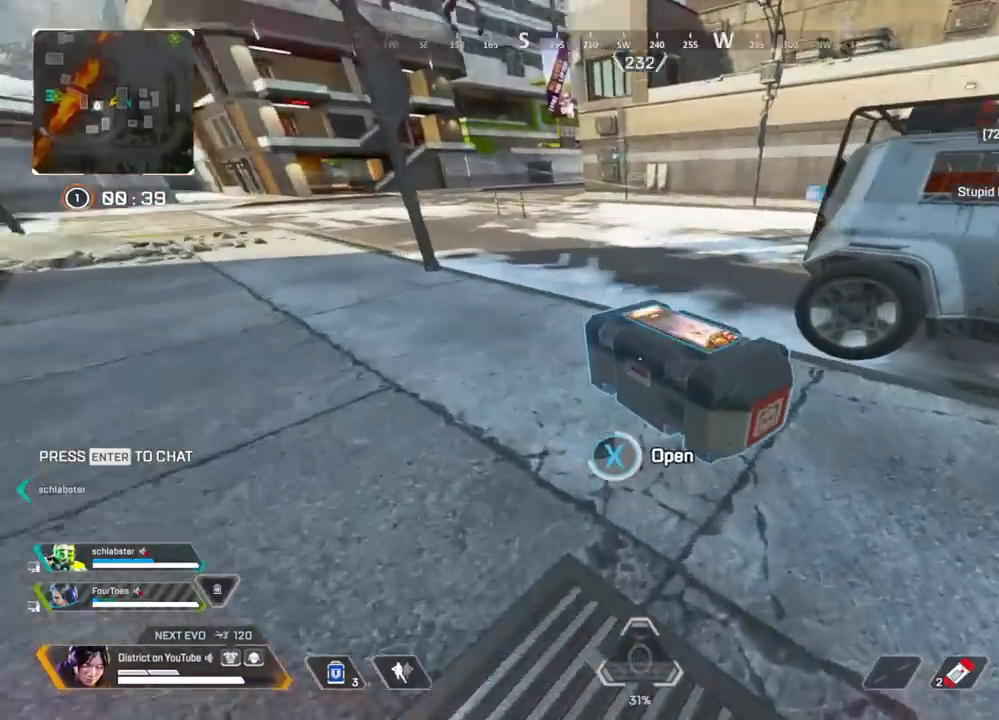
{"buttons": [], "left_stick": "center", "right_stick": "center", "events": [[67, "left_stick", "right"], [117, "A", "up"], [167, "L3", "up"], [233, "left_stick", "center"], [250, "X", "up"], [367, "left_stick", "up-left"], [433, "left_stick", "up-right"], [500, "left_stick", "center"]]}
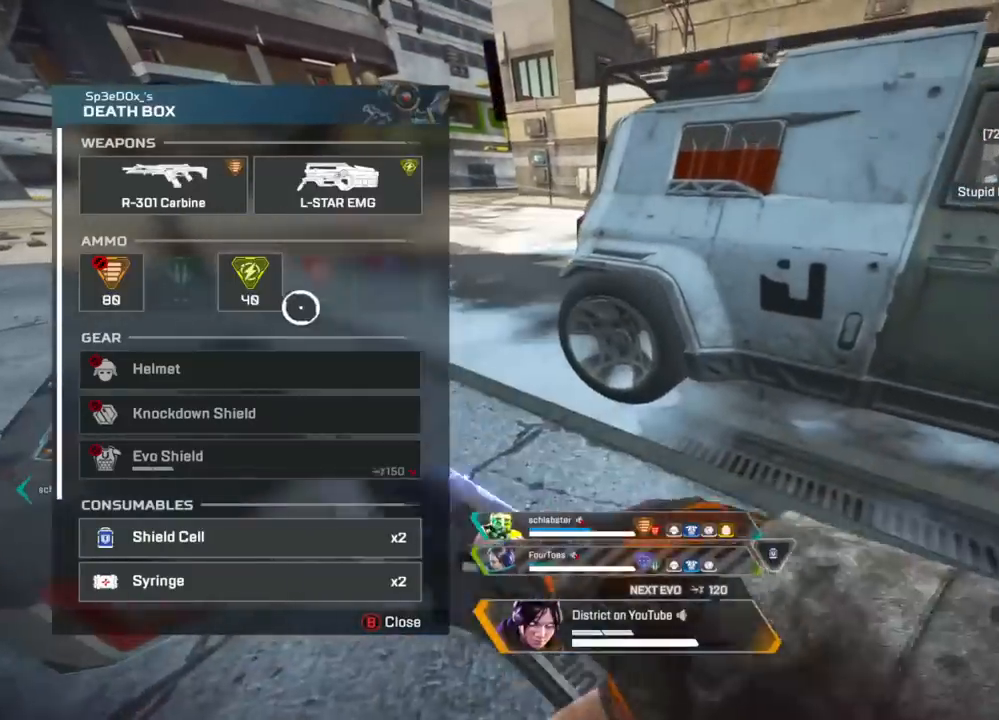
{"buttons": ["Y"], "left_stick": "up", "right_stick": "center", "events": [[17, "A", "down"], [133, "A", "up"], [133, "left_stick", "down"], [183, "Y", "down"], [217, "left_stick", "up-left"], [283, "left_stick", "center"], [433, "left_stick", "up"]]}
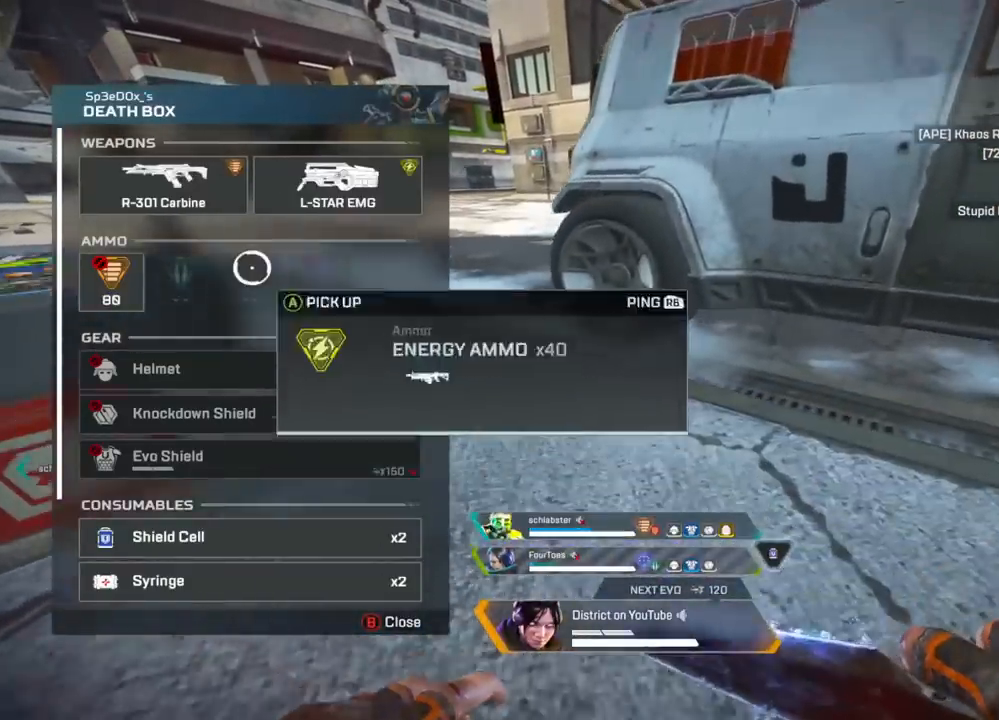
{"buttons": ["A", "Y"], "left_stick": "center", "right_stick": "center", "events": [[17, "A", "down"], [17, "left_stick", "center"], [117, "A", "up"], [117, "right_stick", "down"], [267, "left_stick", "down"], [333, "right_stick", "center"], [433, "left_stick", "center"], [467, "A", "down"]]}
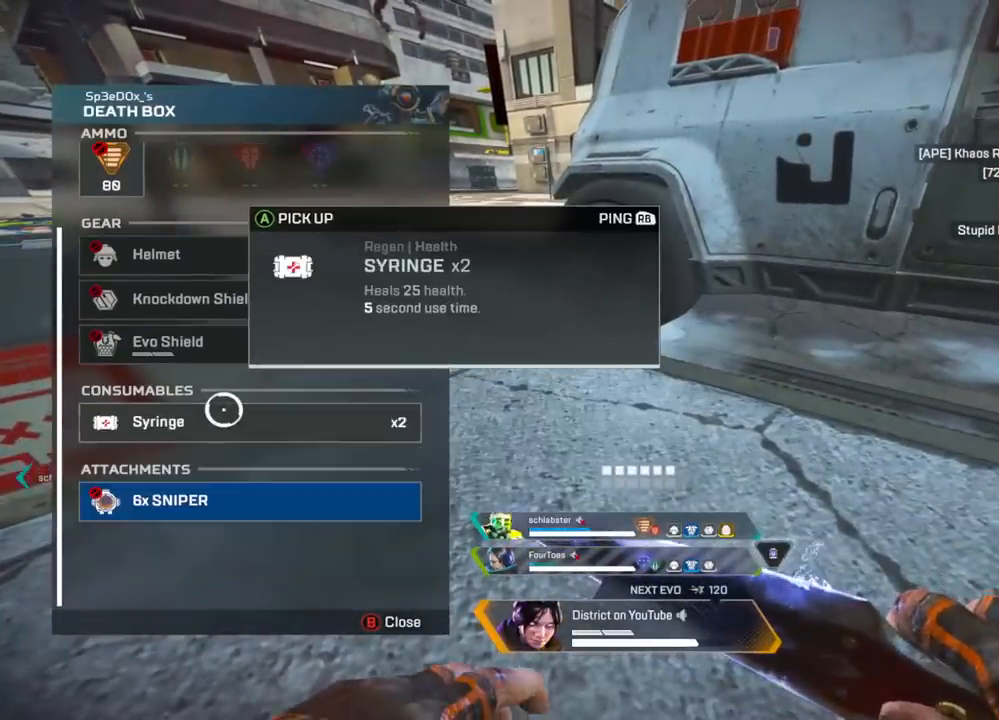
{"buttons": [], "left_stick": "right", "right_stick": "right", "events": [[67, "A", "up"], [150, "A", "down"], [250, "A", "up"], [283, "B", "down"], [283, "Y", "up"], [317, "left_stick", "right"], [333, "B", "up"], [500, "right_stick", "right"]]}
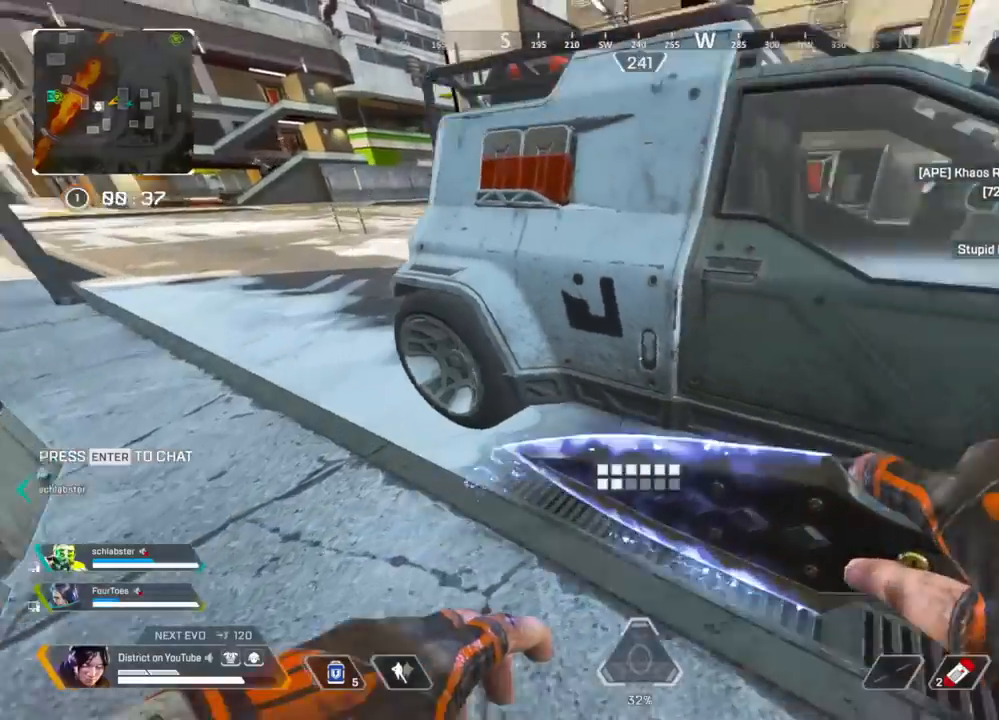
{"buttons": [], "left_stick": "up-right", "right_stick": "left", "events": [[50, "left_stick", "up-right"], [150, "right_stick", "center"], [417, "right_stick", "left"]]}
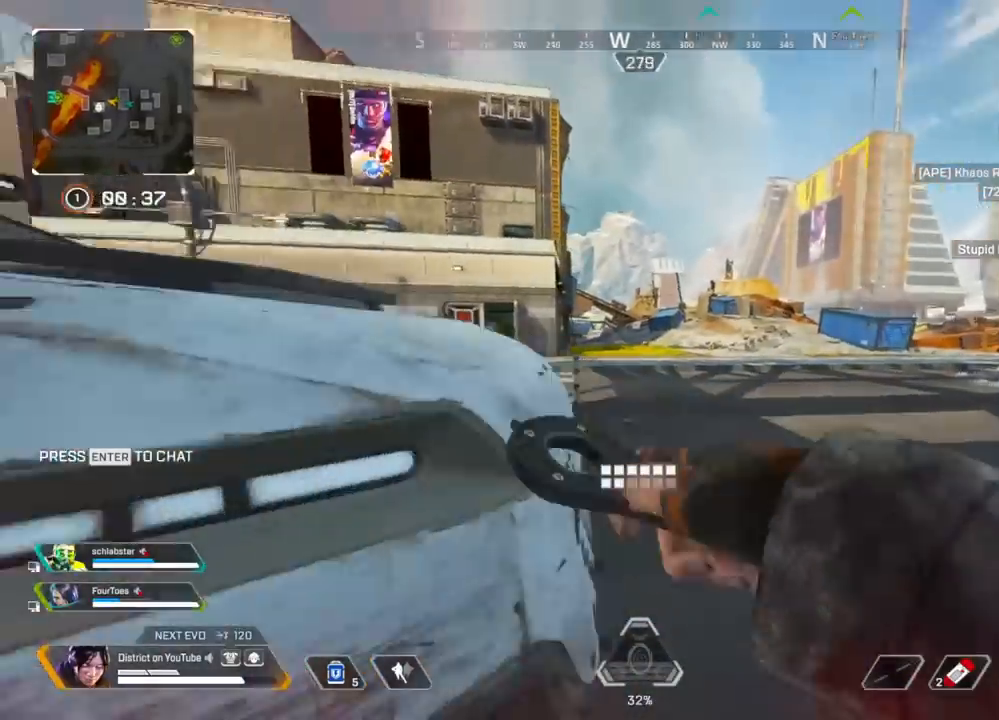
{"buttons": [], "left_stick": "up", "right_stick": "center", "events": [[217, "DPAD_LEFT", "down"], [250, "right_stick", "center"], [317, "DPAD_LEFT", "up"], [333, "left_stick", "up"]]}
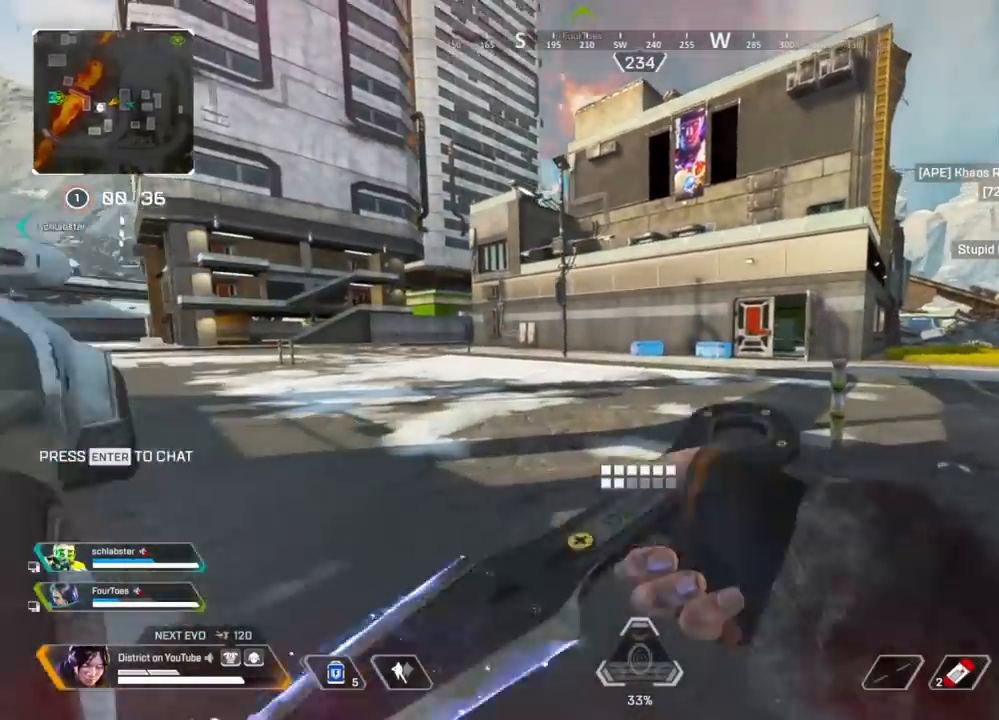
{"buttons": ["Y"], "left_stick": "up-right", "right_stick": "center", "events": [[183, "R3", "down"], [250, "right_stick", "left"], [317, "left_stick", "up-right"], [367, "R3", "up"], [367, "Y", "down"], [383, "right_stick", "center"]]}
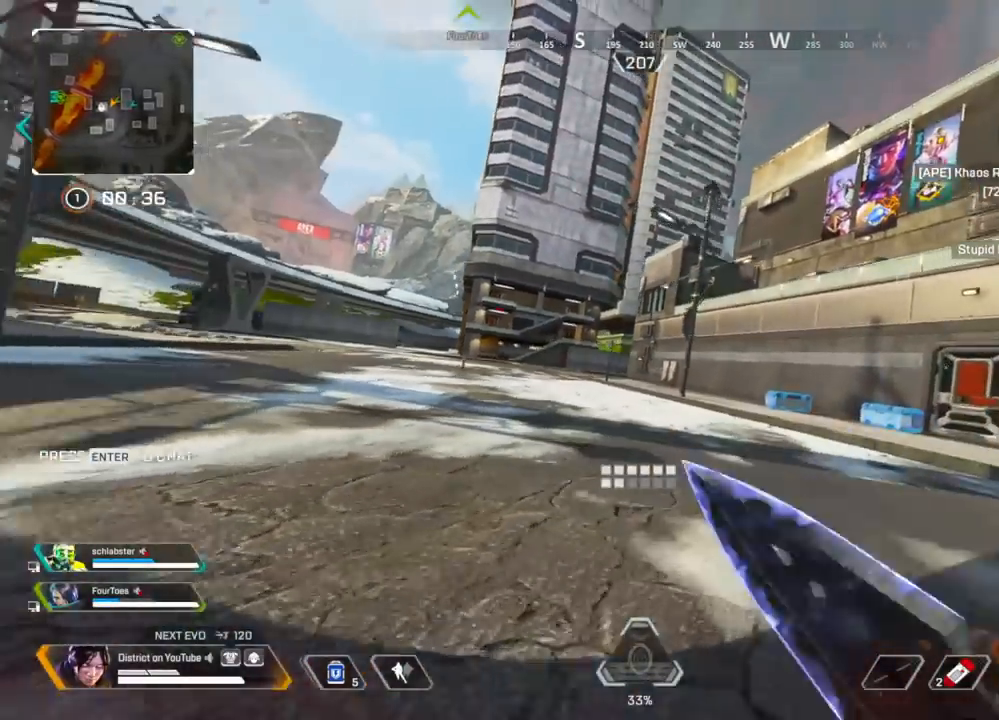
{"buttons": [], "left_stick": "right", "right_stick": "left", "events": [[133, "A", "down"], [167, "R3", "down"], [167, "right_stick", "right"], [233, "A", "up"], [233, "left_stick", "up-left"], [267, "right_stick", "center"], [400, "right_stick", "left"], [450, "R3", "up"], [450, "Y", "up"], [450, "left_stick", "right"]]}
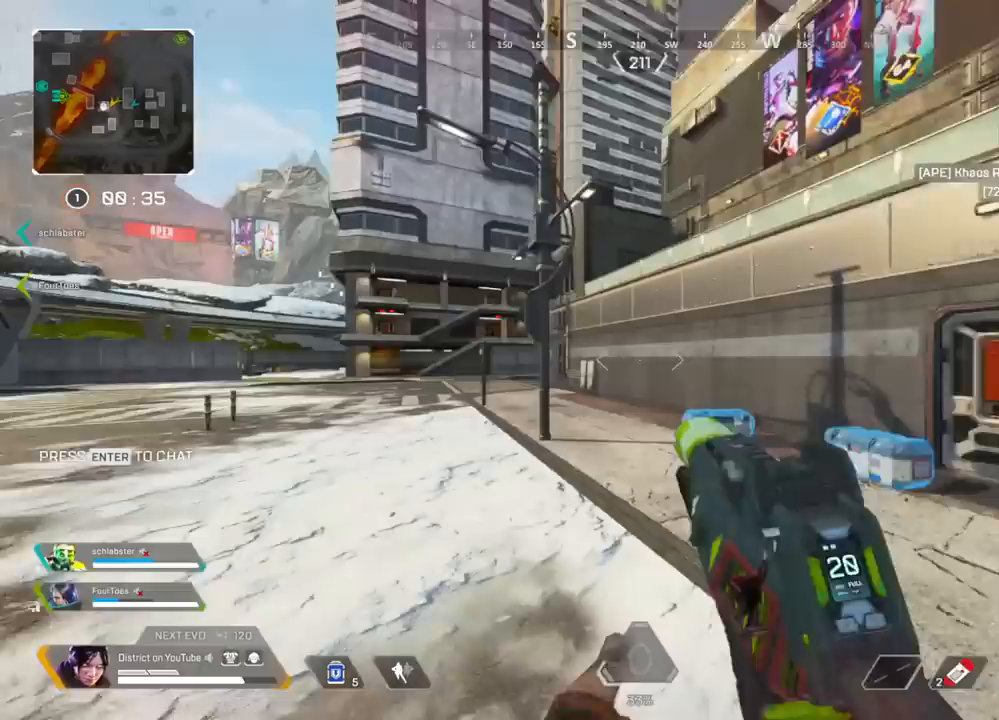
{"buttons": ["X"], "left_stick": "up-right", "right_stick": "center", "events": [[50, "right_stick", "center"], [183, "X", "down"], [200, "left_stick", "up-right"], [217, "right_stick", "right"], [333, "right_stick", "center"]]}
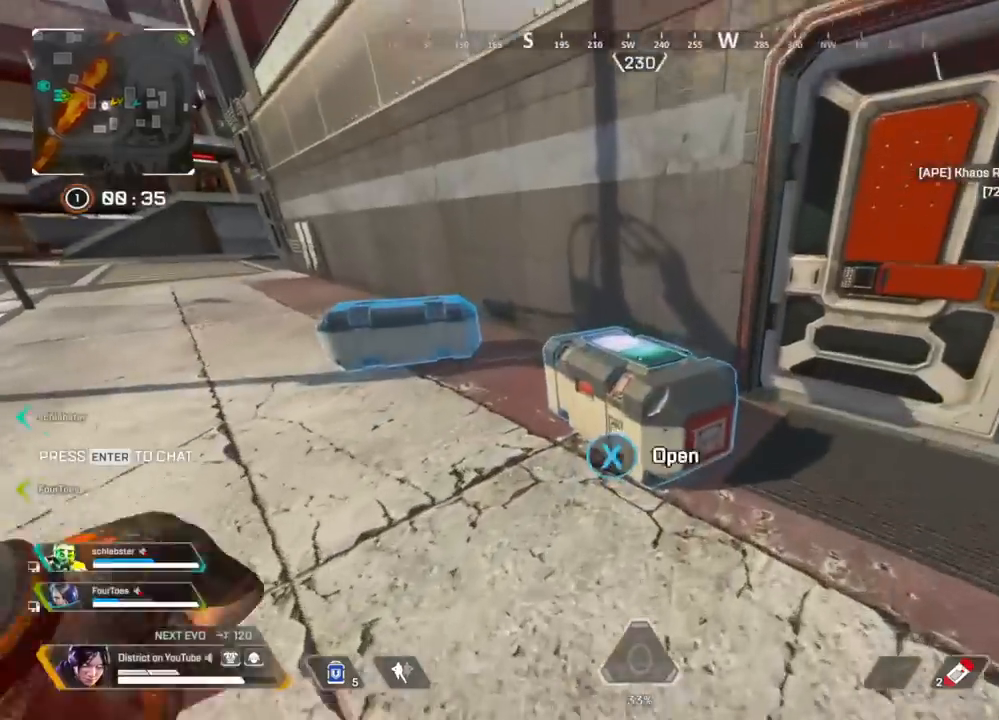
{"buttons": [], "left_stick": "down", "right_stick": "center", "events": [[33, "left_stick", "down-right"], [133, "A", "down"], [150, "left_stick", "center"], [267, "A", "up"], [367, "left_stick", "down"], [417, "X", "up"]]}
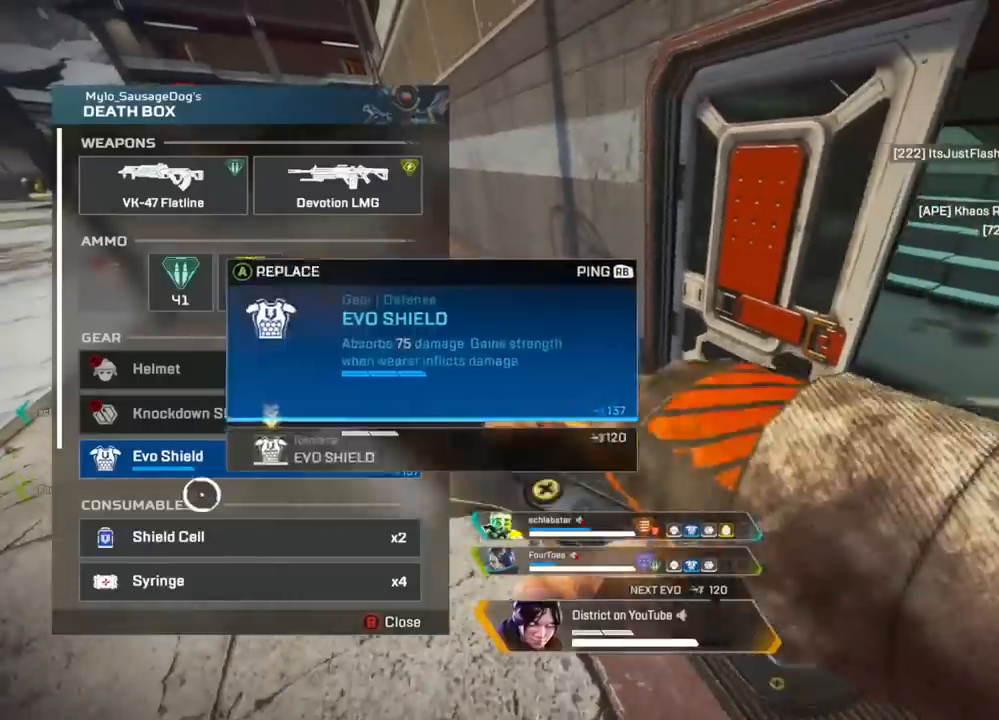
{"buttons": ["A"], "left_stick": "center", "right_stick": "center", "events": [[33, "left_stick", "center"], [50, "A", "down"], [183, "A", "up"], [183, "left_stick", "up"], [400, "A", "down"], [400, "left_stick", "center"]]}
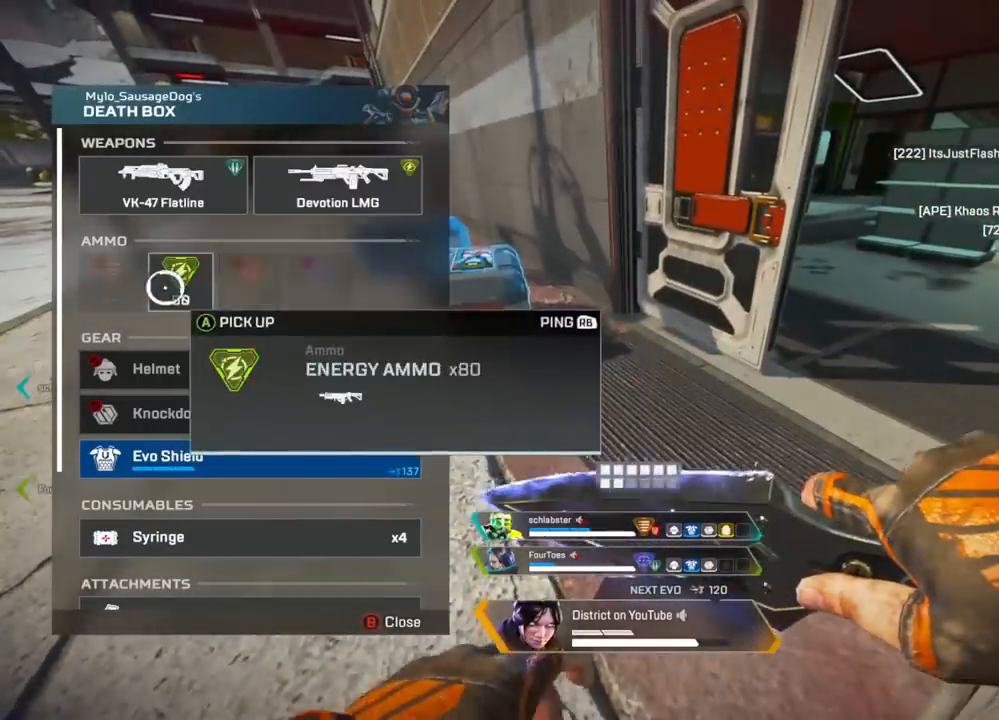
{"buttons": [], "left_stick": "down", "right_stick": "center", "events": [[17, "A", "up"], [17, "left_stick", "right"], [133, "left_stick", "center"], [167, "A", "down"], [250, "left_stick", "left"], [283, "A", "up"], [333, "A", "down"], [333, "left_stick", "center"], [450, "A", "up"], [483, "left_stick", "down"]]}
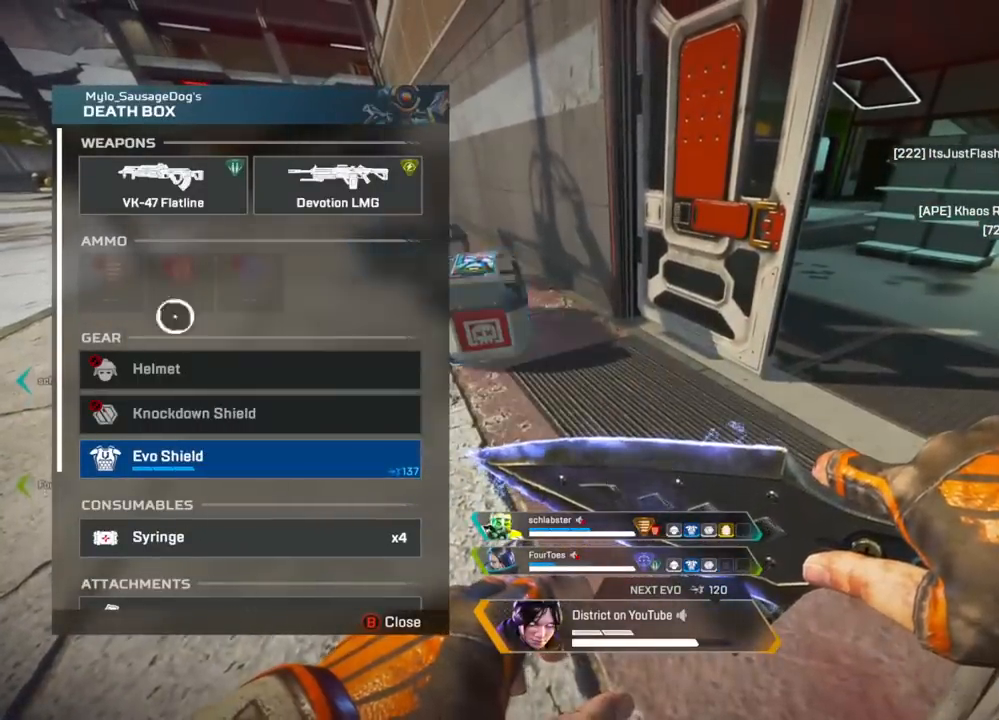
{"buttons": ["Y"], "left_stick": "up", "right_stick": "center", "events": [[83, "Y", "down"], [200, "A", "down"], [233, "left_stick", "center"], [317, "A", "up"], [350, "A", "down"], [467, "A", "up"], [500, "left_stick", "up"]]}
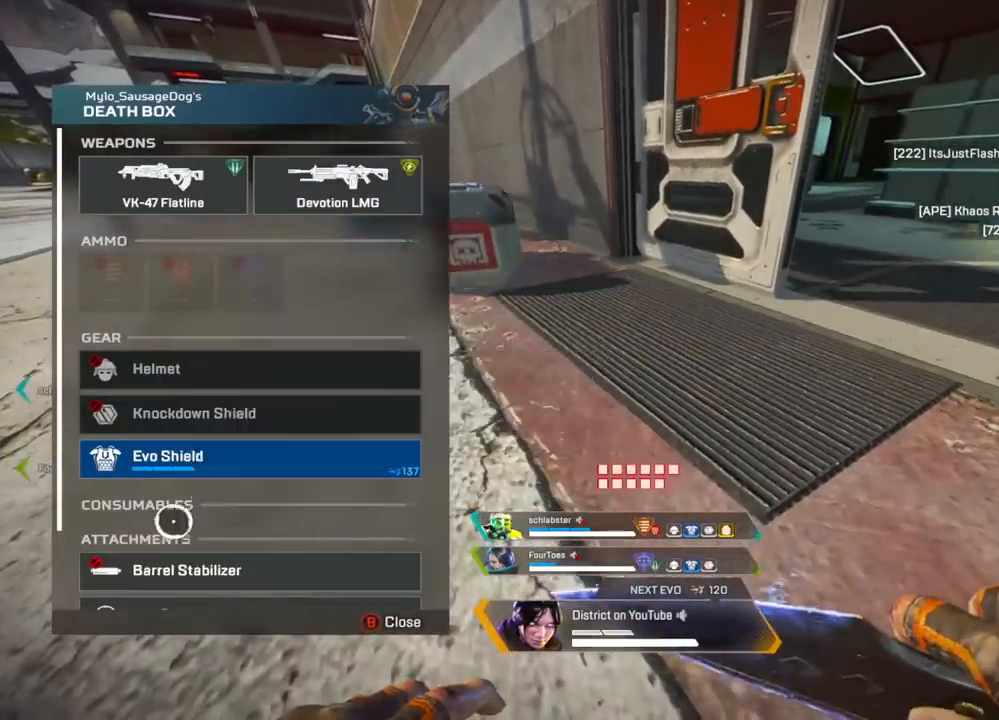
{"buttons": [], "left_stick": "up-right", "right_stick": "right", "events": [[50, "A", "down"], [67, "left_stick", "center"], [167, "A", "up"], [200, "B", "down"], [217, "Y", "up"], [233, "left_stick", "down"], [267, "B", "up"], [417, "right_stick", "right"], [433, "left_stick", "right"], [483, "left_stick", "up-right"]]}
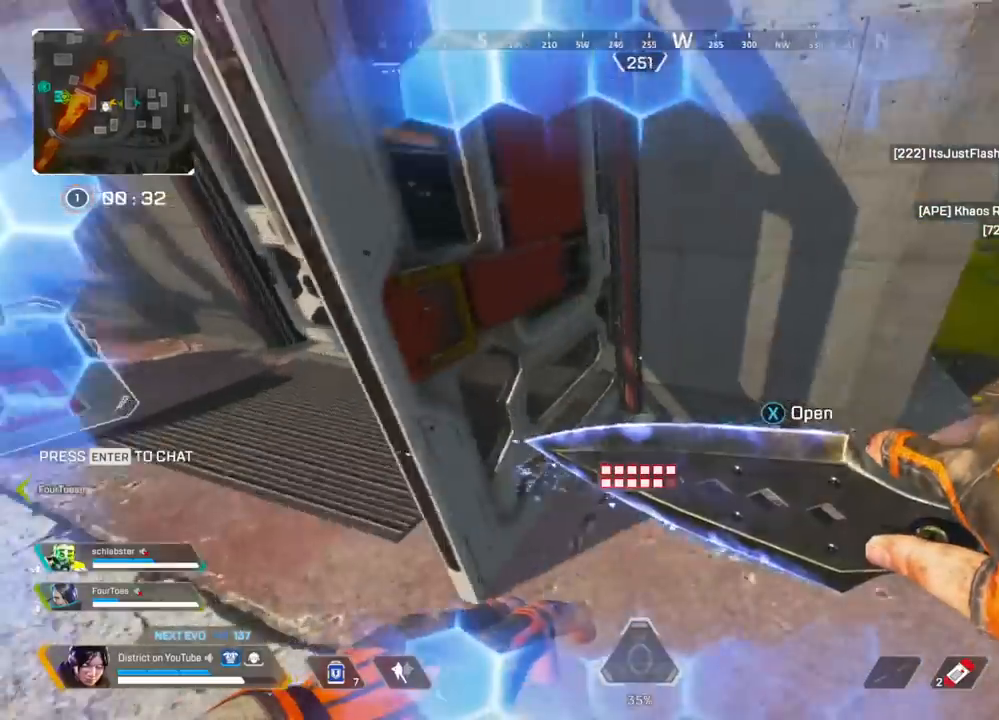
{"buttons": [], "left_stick": "up-right", "right_stick": "left", "events": [[67, "R3", "down"], [83, "right_stick", "center"], [200, "R3", "up"], [333, "right_stick", "up-left"], [483, "right_stick", "left"]]}
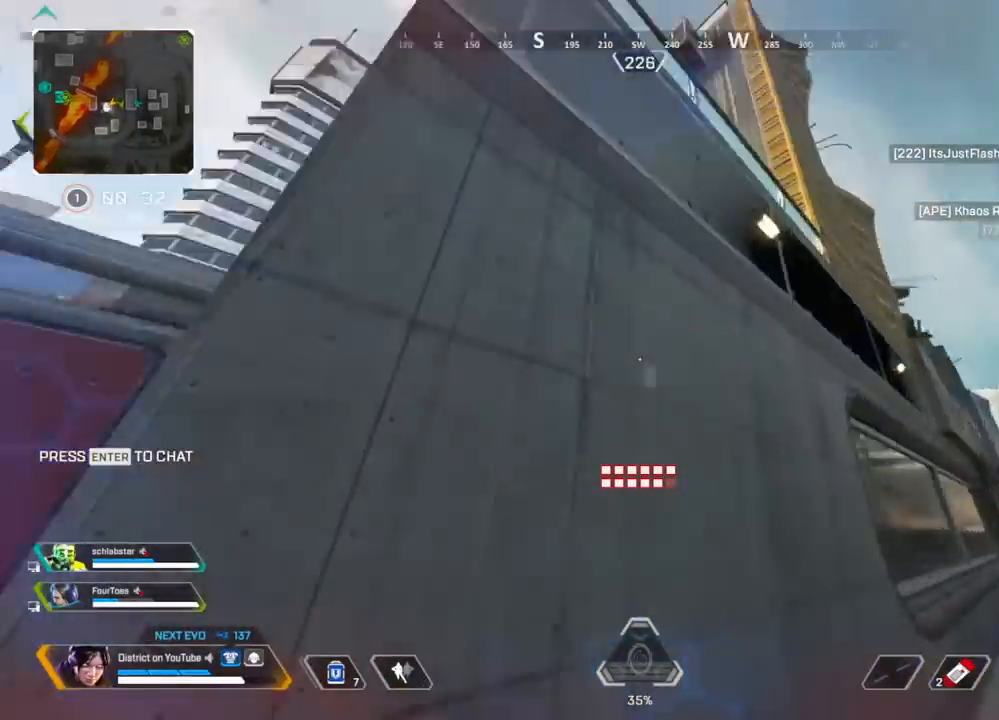
{"buttons": [], "left_stick": "up", "right_stick": "center", "events": [[50, "A", "down"], [67, "left_stick", "up-left"], [117, "R3", "down"], [167, "A", "up"], [167, "right_stick", "center"], [233, "left_stick", "up"], [283, "R3", "up"]]}
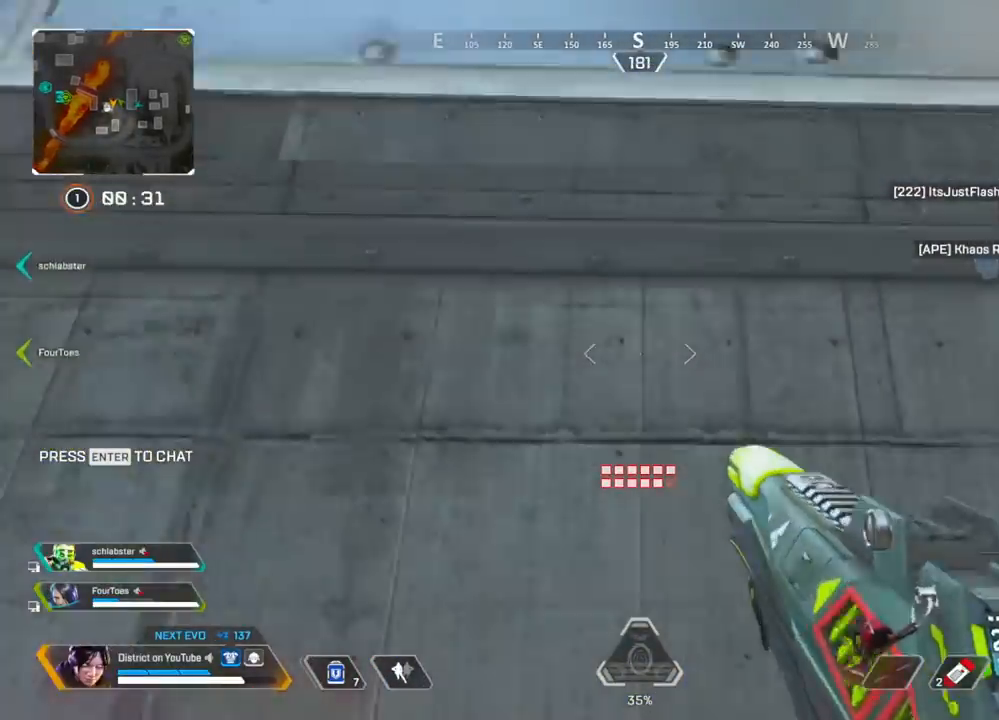
{"buttons": [], "left_stick": "up", "right_stick": "center", "events": []}
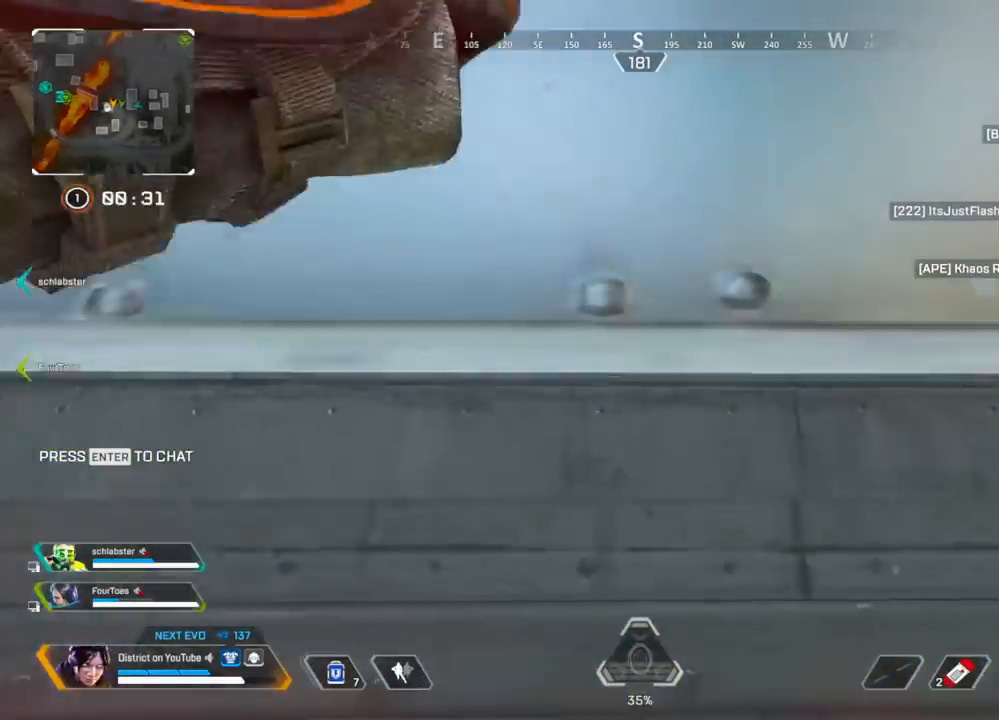
{"buttons": [], "left_stick": "up", "right_stick": "center", "events": []}
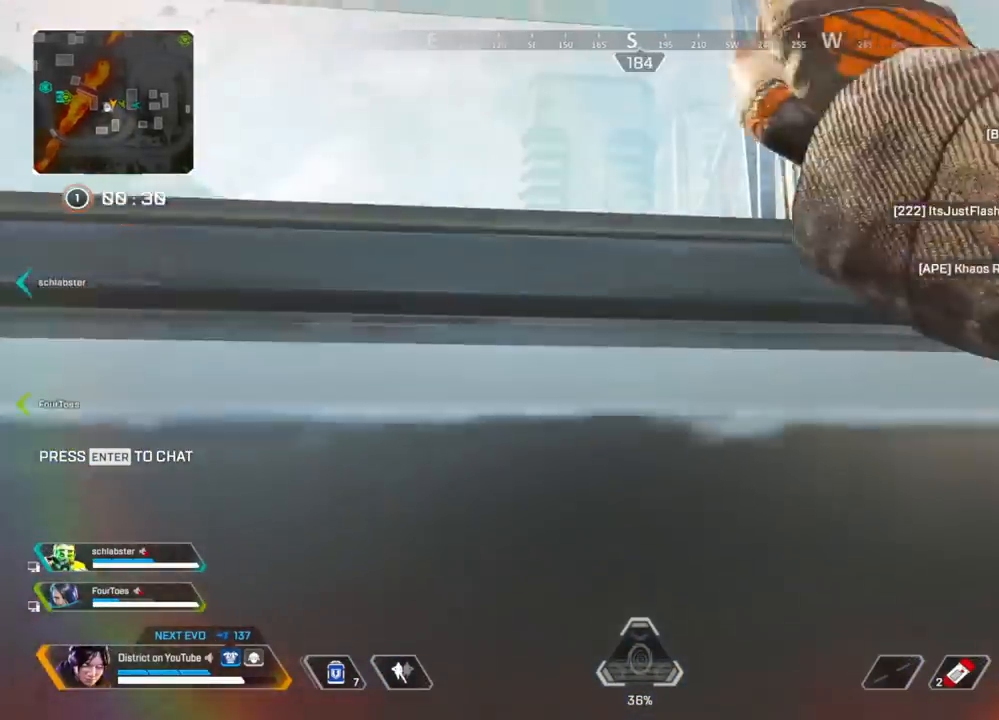
{"buttons": [], "left_stick": "up", "right_stick": "center", "events": [[183, "right_stick", "down-right"], [283, "right_stick", "center"]]}
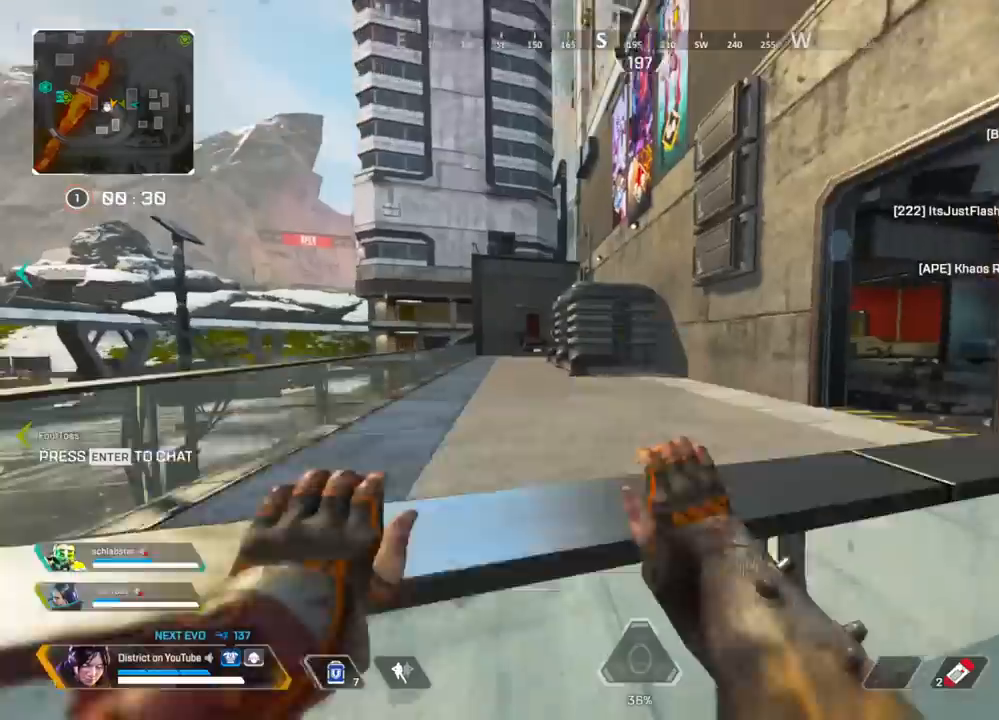
{"buttons": ["R3"], "left_stick": "up", "right_stick": "center", "events": [[483, "R3", "down"]]}
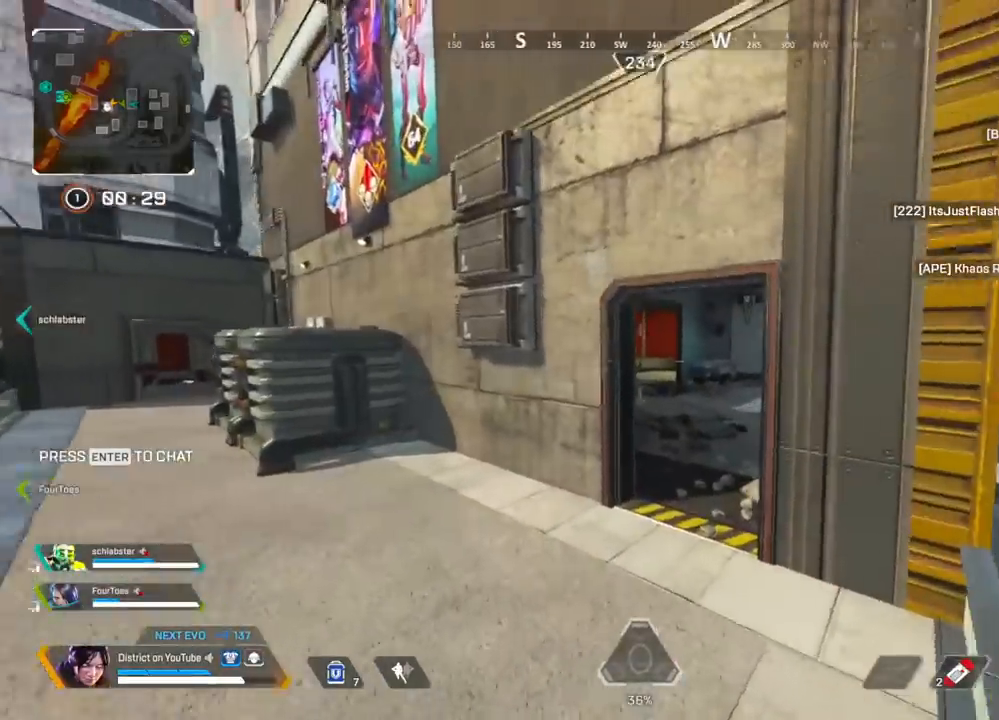
{"buttons": [], "left_stick": "up-right", "right_stick": "center", "events": [[350, "R3", "up"], [467, "left_stick", "up-right"]]}
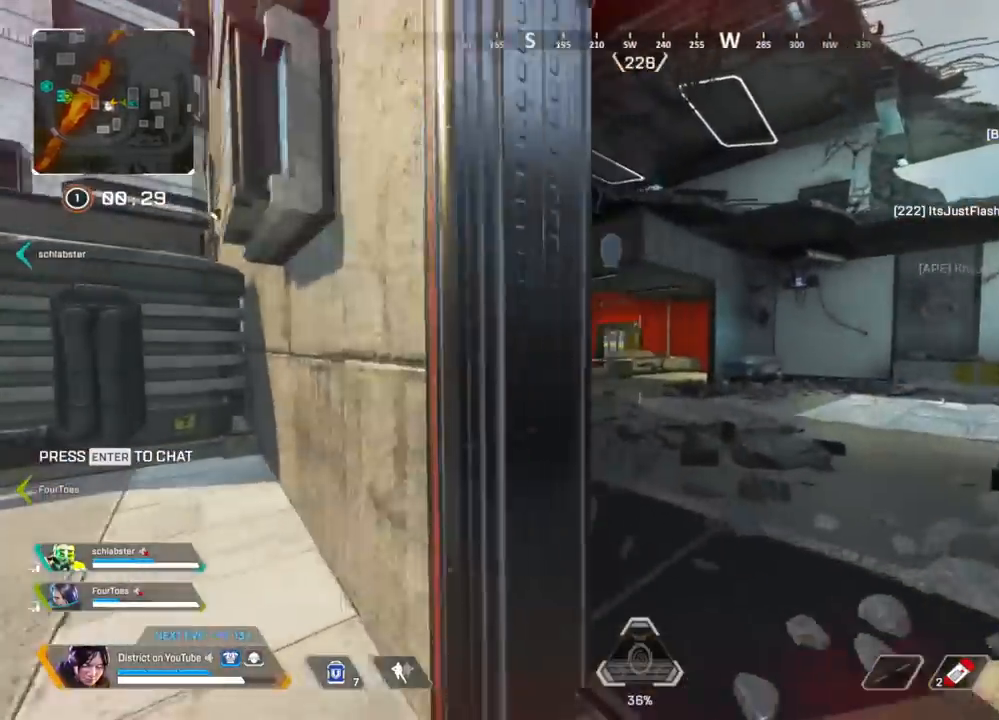
{"buttons": [], "left_stick": "up", "right_stick": "center", "events": [[367, "left_stick", "up"]]}
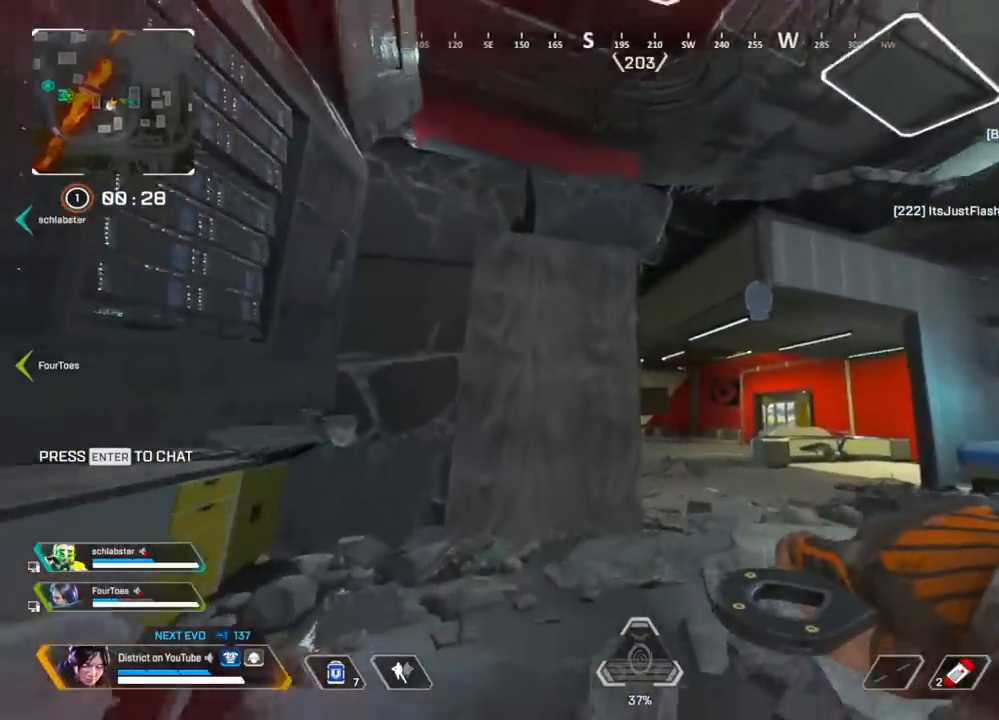
{"buttons": [], "left_stick": "up", "right_stick": "up", "events": [[17, "R3", "down"], [133, "R3", "up"], [233, "A", "down"], [283, "left_stick", "up-left"], [367, "A", "up"], [383, "right_stick", "up"], [417, "left_stick", "up"]]}
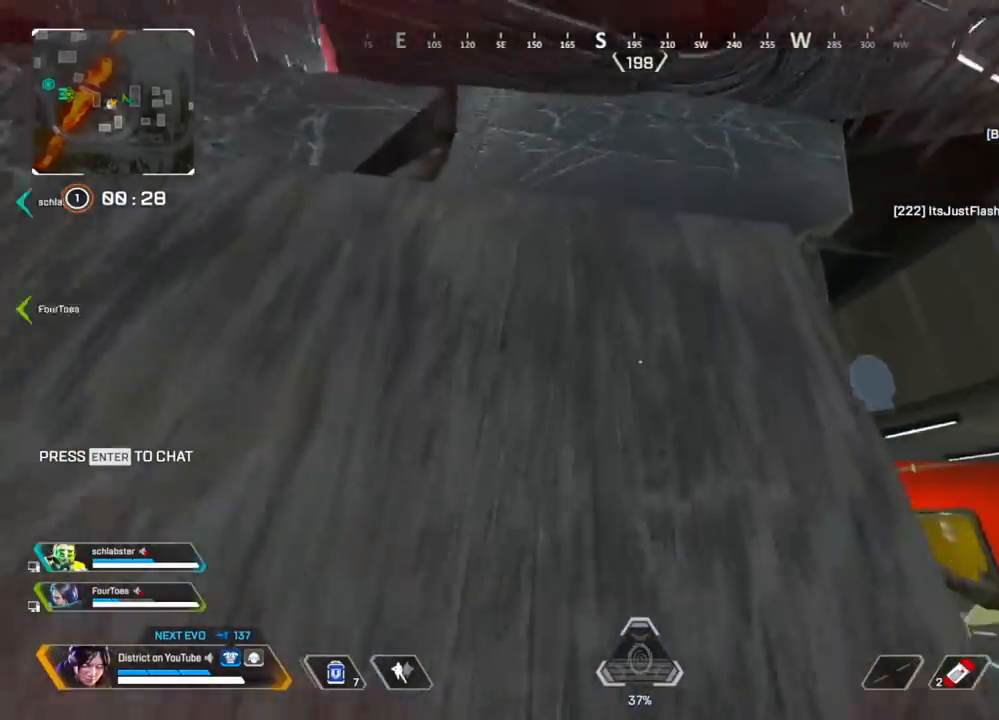
{"buttons": [], "left_stick": "up", "right_stick": "center", "events": [[50, "right_stick", "center"]]}